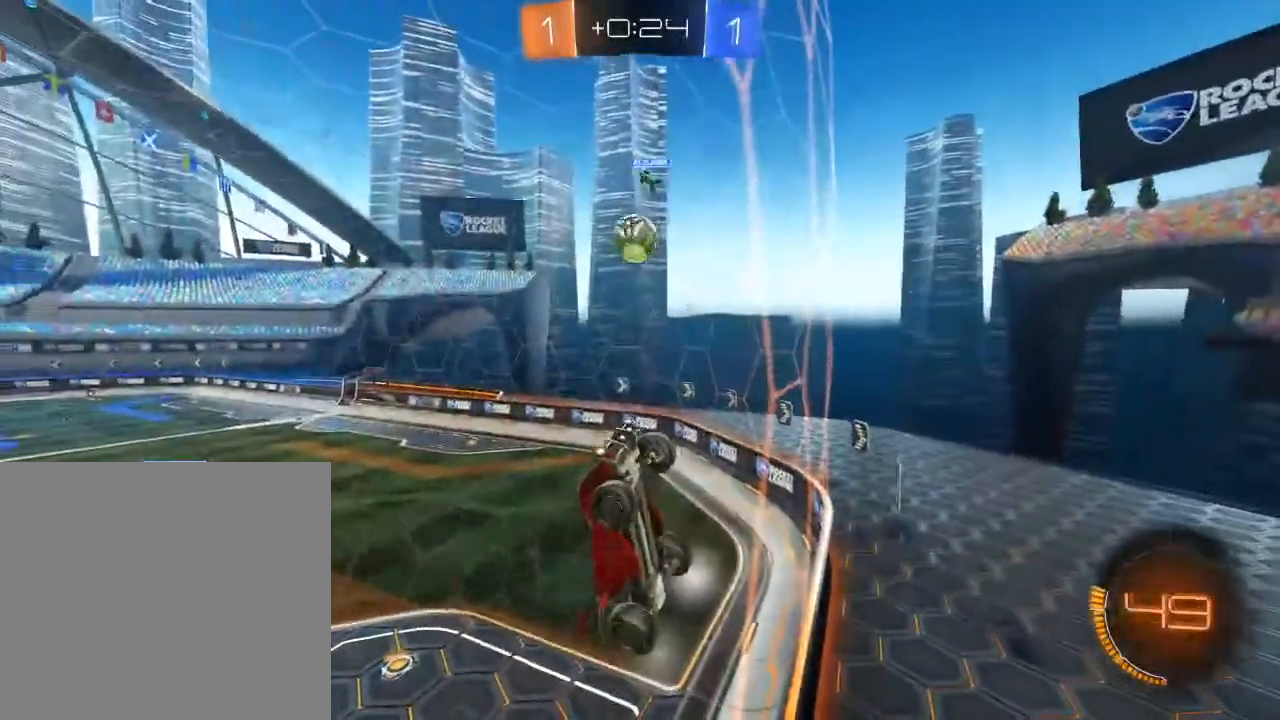
Gameplay with a controller (Xbox layout); each line is a JSON object with the inputs held at the frame after it. "events" lists button and stick changes between this image and that frame as [ms after this image, input, new state], when the widget could be followed in between.
{"buttons": ["A", "L2"], "left_stick": "down-left", "right_stick": "center", "events": [[50, "left_stick", "center"], [67, "R2", "up"], [83, "L2", "down"], [183, "left_stick", "left"], [450, "left_stick", "down-left"], [483, "A", "down"]]}
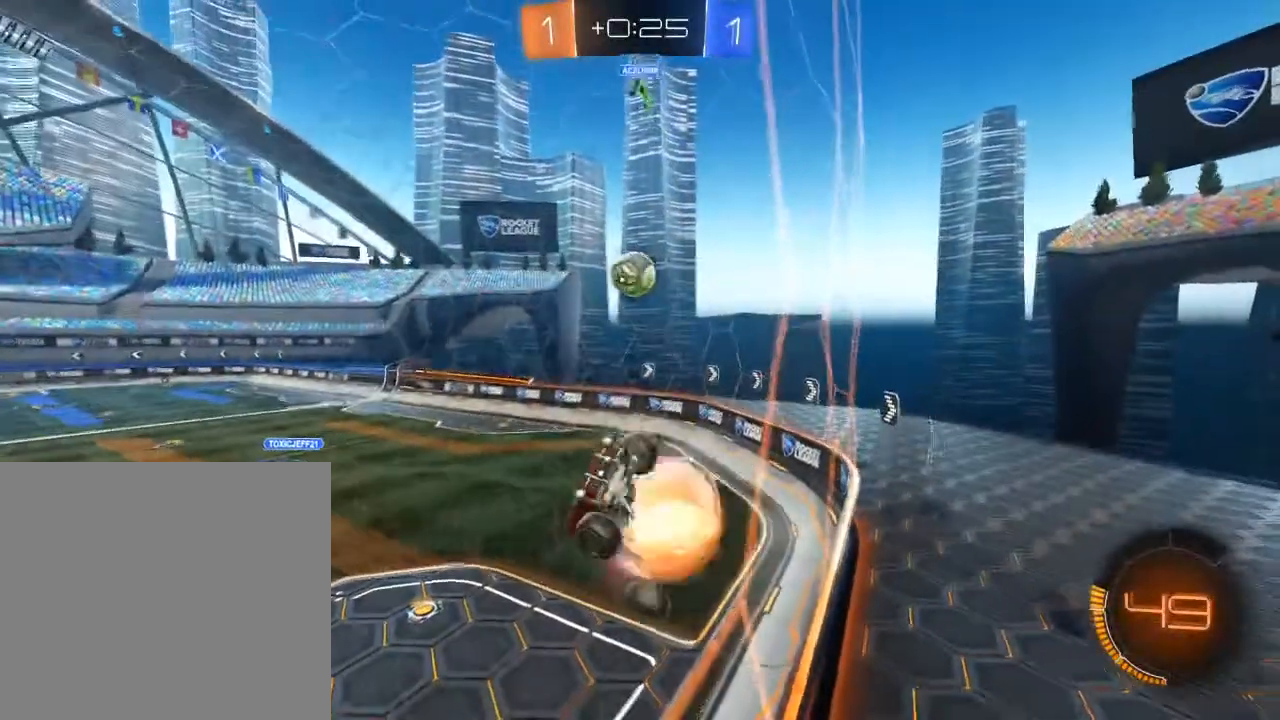
{"buttons": ["L1"], "left_stick": "right", "right_stick": "center", "events": [[67, "L2", "up"], [117, "left_stick", "down"], [133, "A", "up"], [133, "L1", "down"], [333, "left_stick", "down-right"], [433, "left_stick", "right"]]}
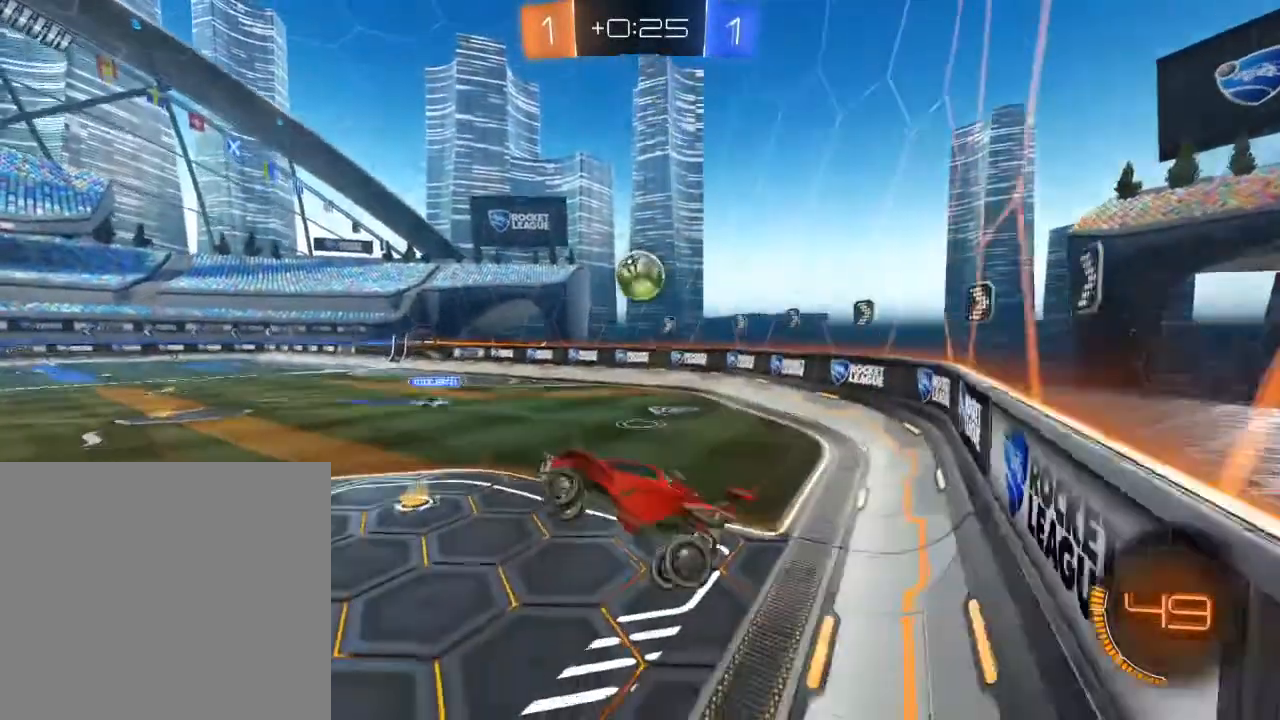
{"buttons": ["L2"], "left_stick": "right", "right_stick": "center", "events": [[17, "left_stick", "up-right"], [100, "L1", "up"], [183, "L2", "down"], [267, "left_stick", "right"]]}
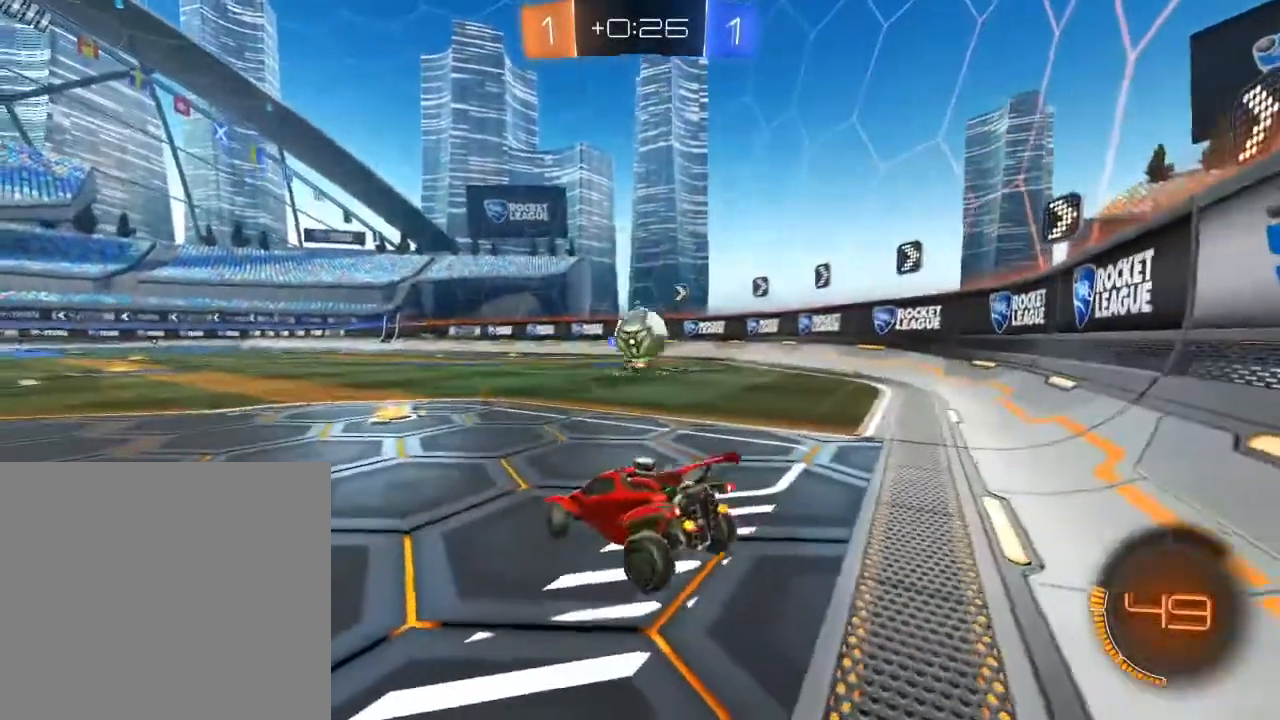
{"buttons": ["L2"], "left_stick": "right", "right_stick": "center", "events": [[100, "left_stick", "center"], [500, "left_stick", "right"]]}
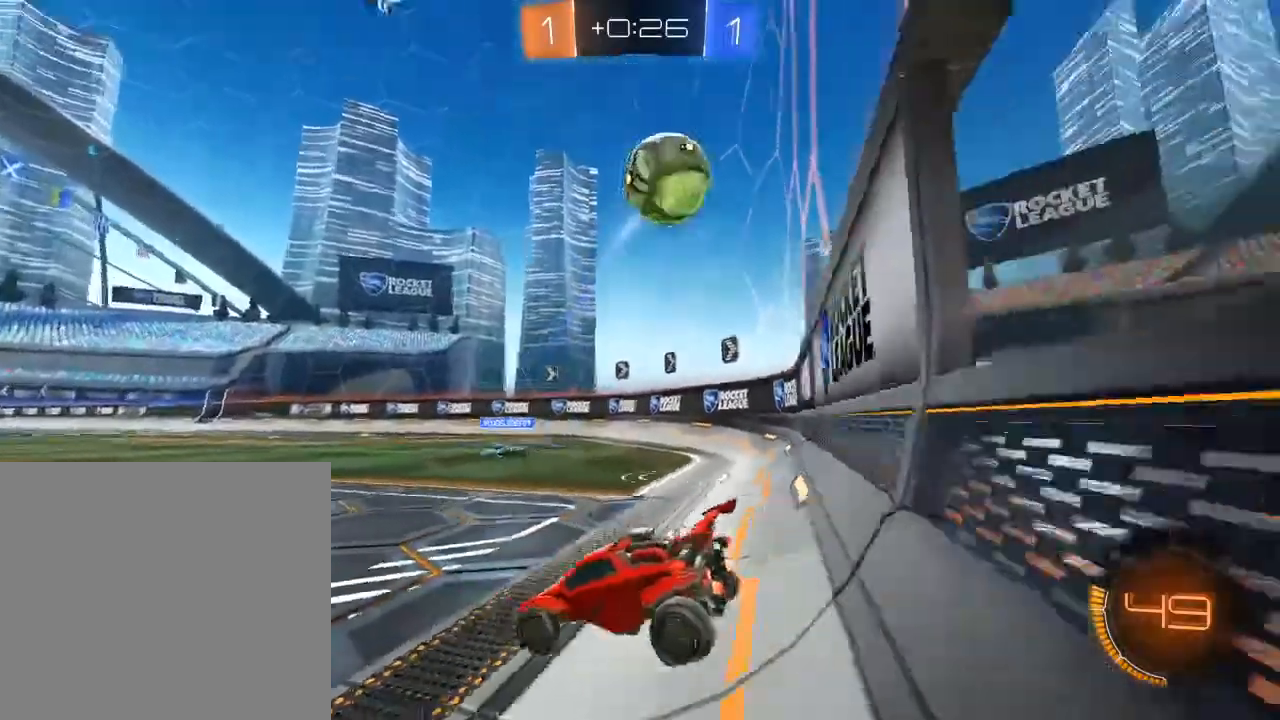
{"buttons": ["B", "R2"], "left_stick": "left", "right_stick": "center", "events": [[100, "R2", "down"], [117, "L2", "up"], [183, "left_stick", "left"], [267, "B", "down"]]}
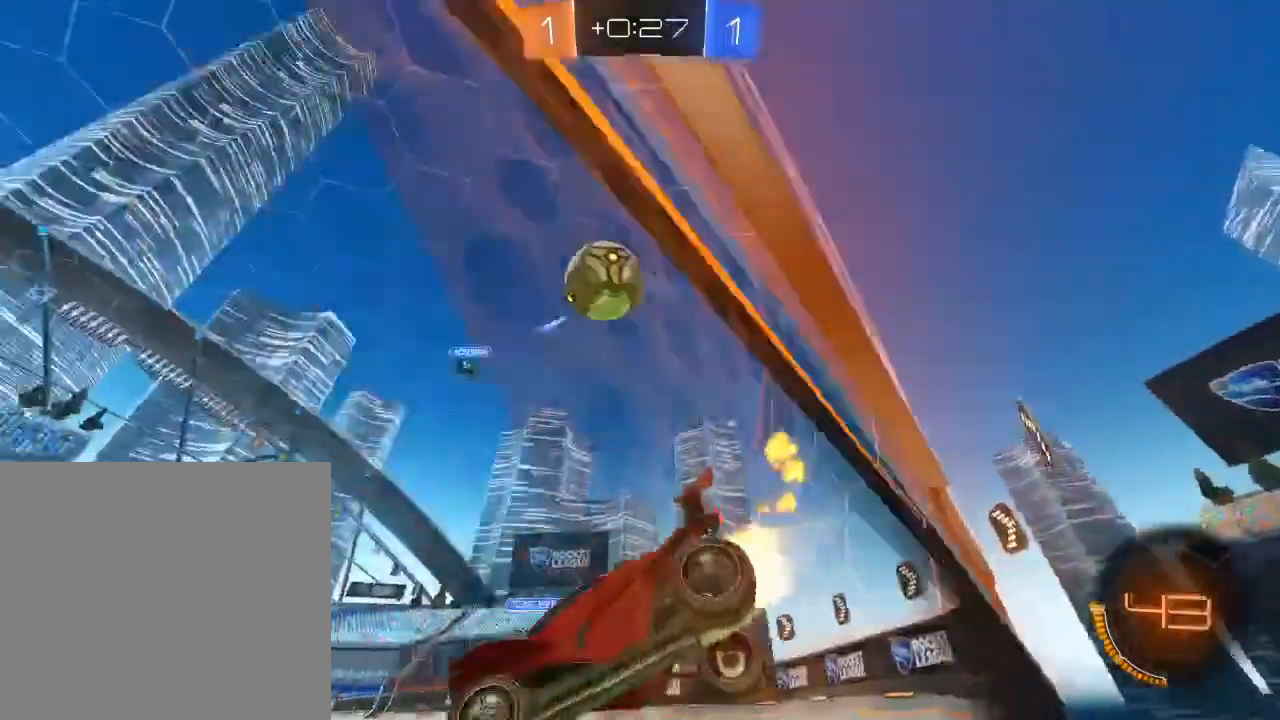
{"buttons": ["A", "R2"], "left_stick": "down-right", "right_stick": "center", "events": [[33, "left_stick", "center"], [133, "B", "up"], [333, "left_stick", "right"], [467, "left_stick", "down-right"], [500, "A", "down"]]}
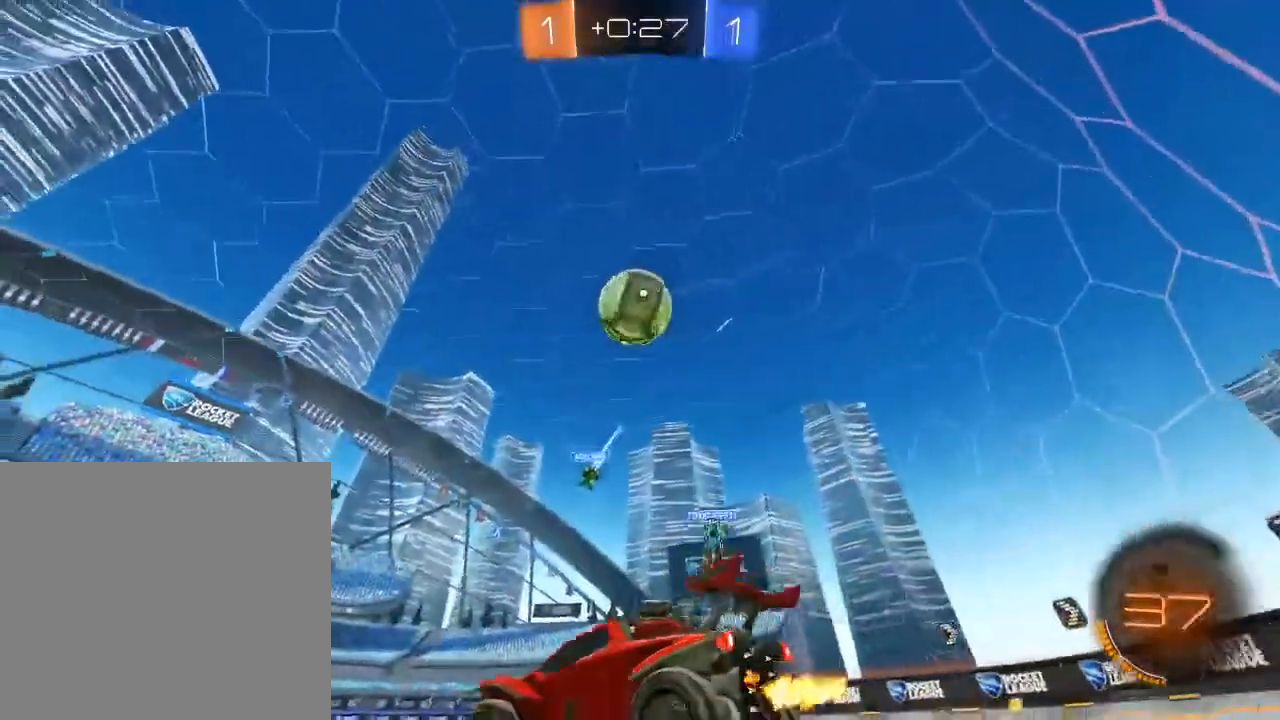
{"buttons": ["B", "R2"], "left_stick": "up", "right_stick": "center", "events": [[50, "B", "down"], [67, "left_stick", "down"], [250, "A", "up"], [367, "left_stick", "center"], [383, "L2", "down"], [433, "left_stick", "up"], [450, "L2", "up"]]}
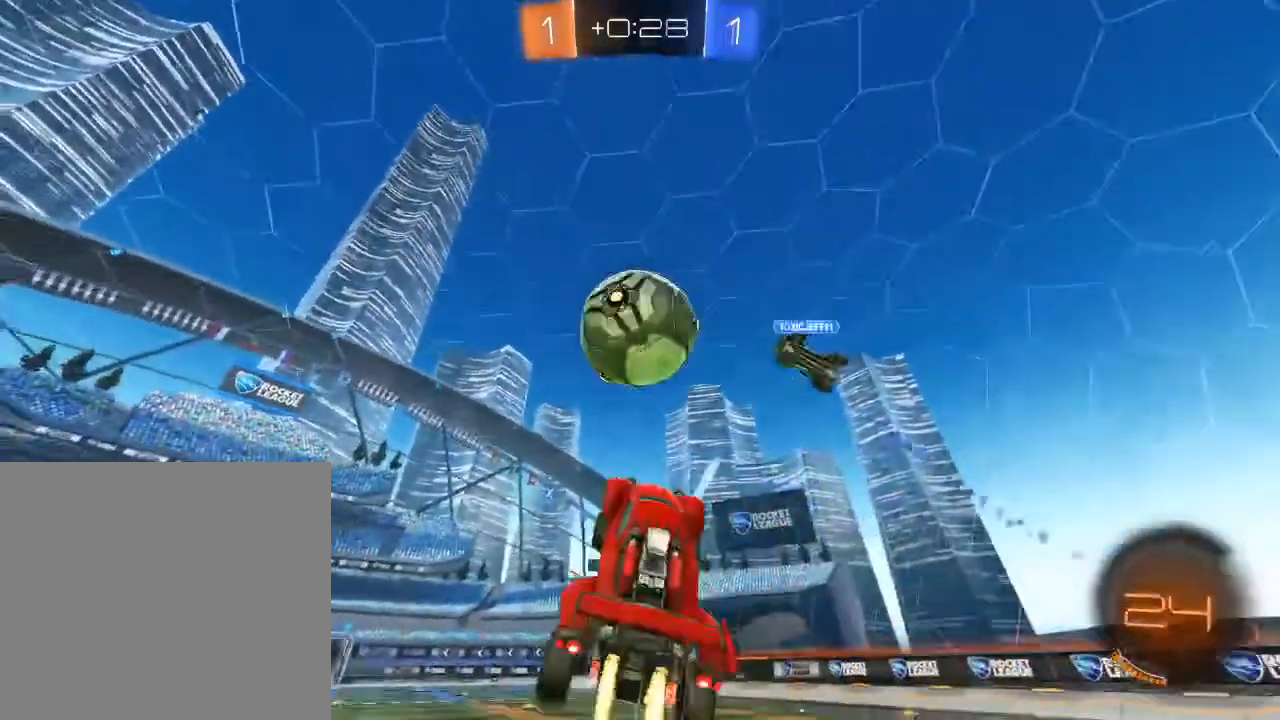
{"buttons": ["R2"], "left_stick": "up-left", "right_stick": "center", "events": [[200, "A", "down"], [283, "left_stick", "up-left"], [333, "A", "up"], [400, "B", "up"]]}
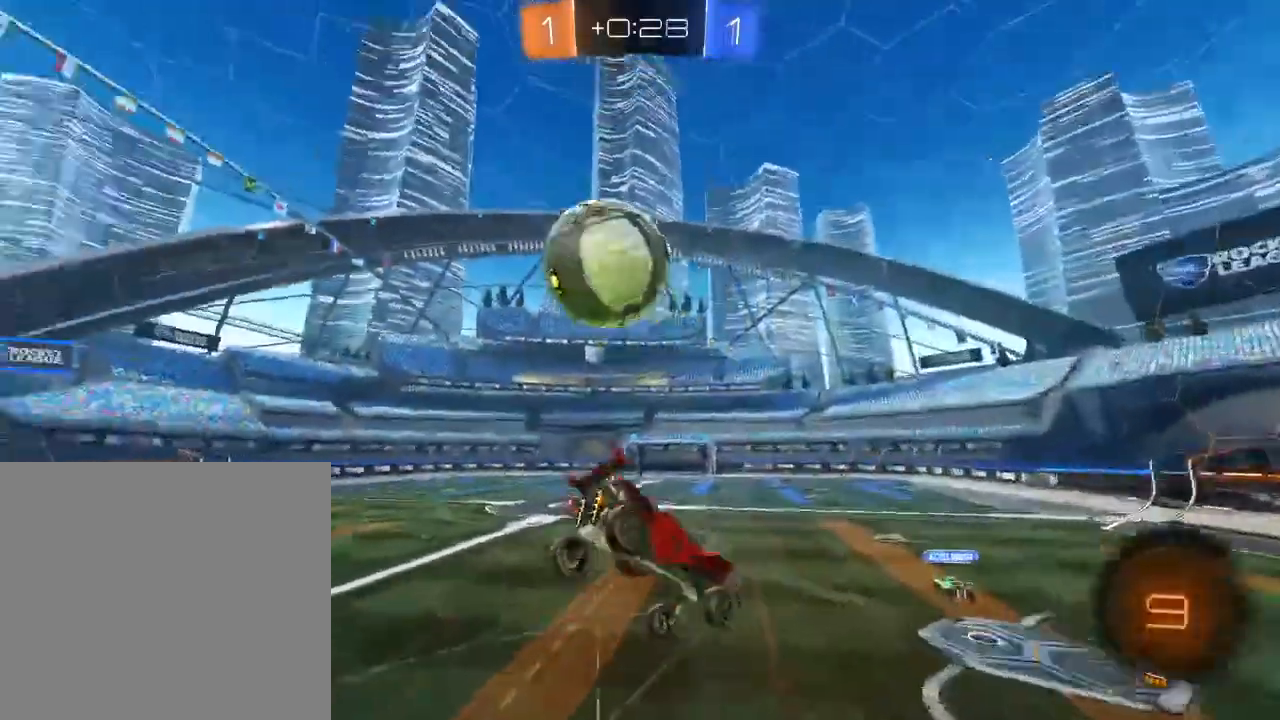
{"buttons": ["R2"], "left_stick": "up", "right_stick": "center", "events": [[267, "left_stick", "up"]]}
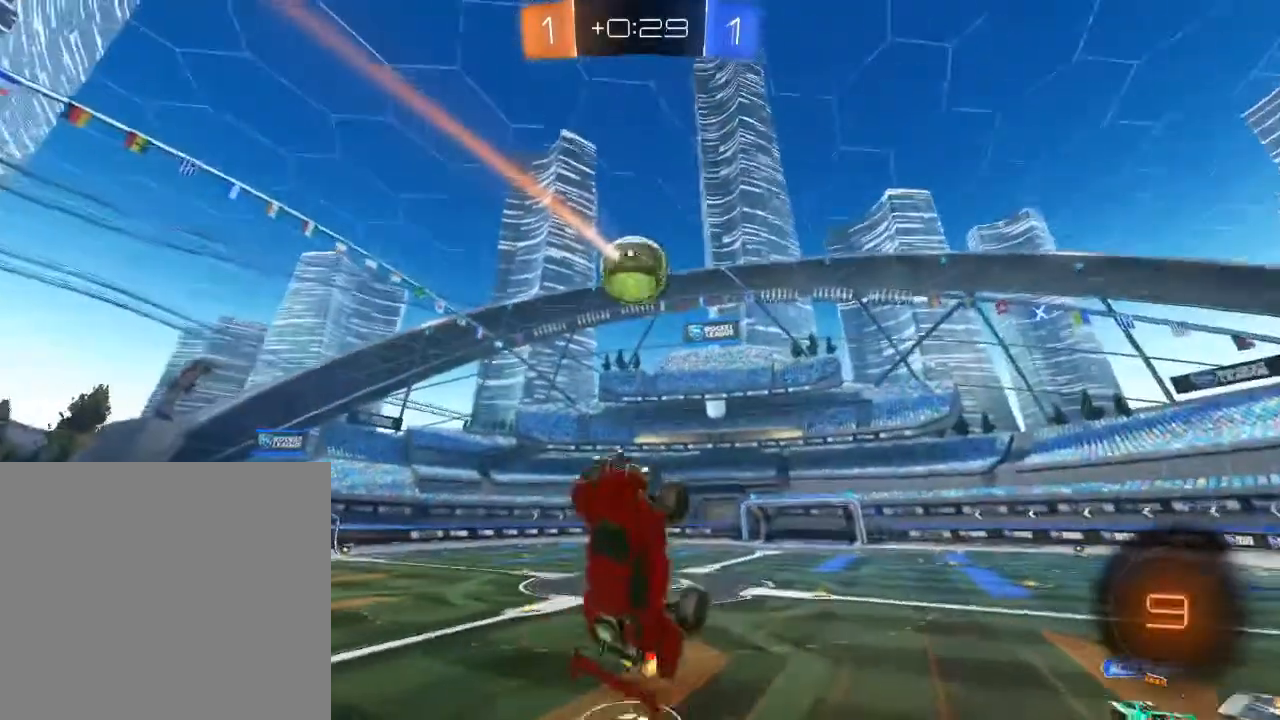
{"buttons": ["R2"], "left_stick": "center", "right_stick": "center", "events": [[317, "left_stick", "center"]]}
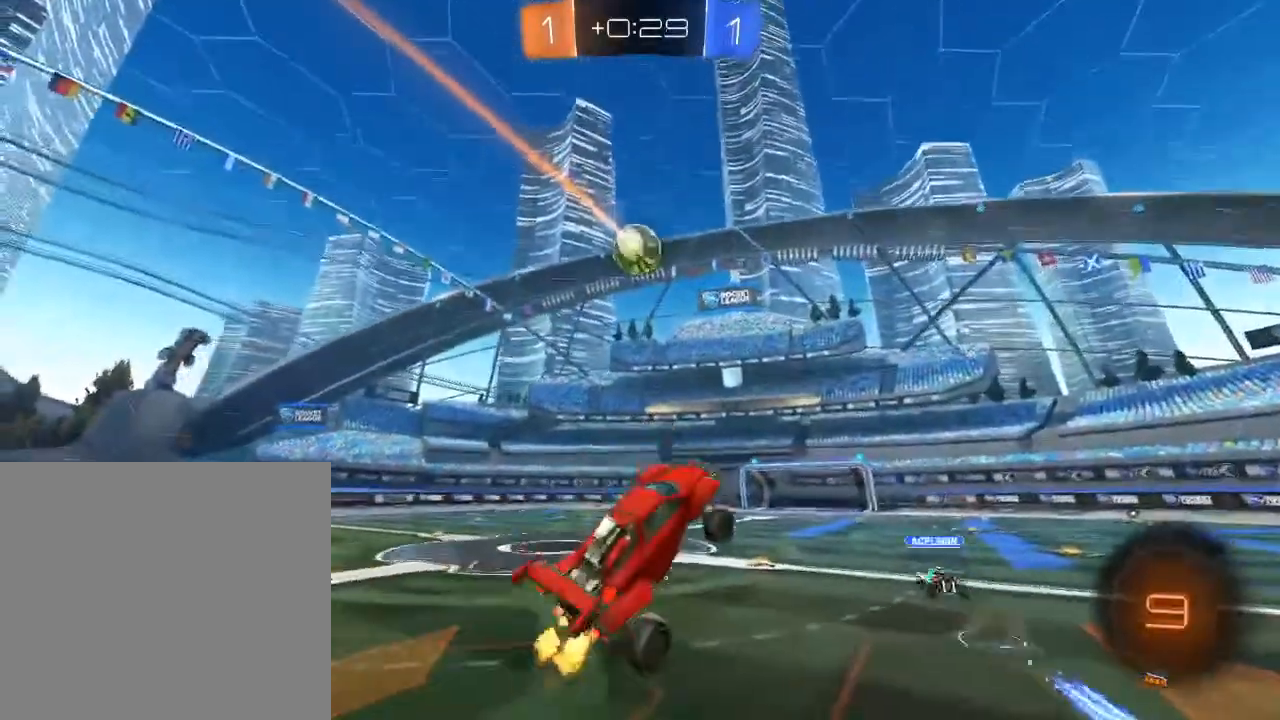
{"buttons": ["B", "R2"], "left_stick": "left", "right_stick": "center", "events": [[217, "B", "down"], [500, "left_stick", "left"]]}
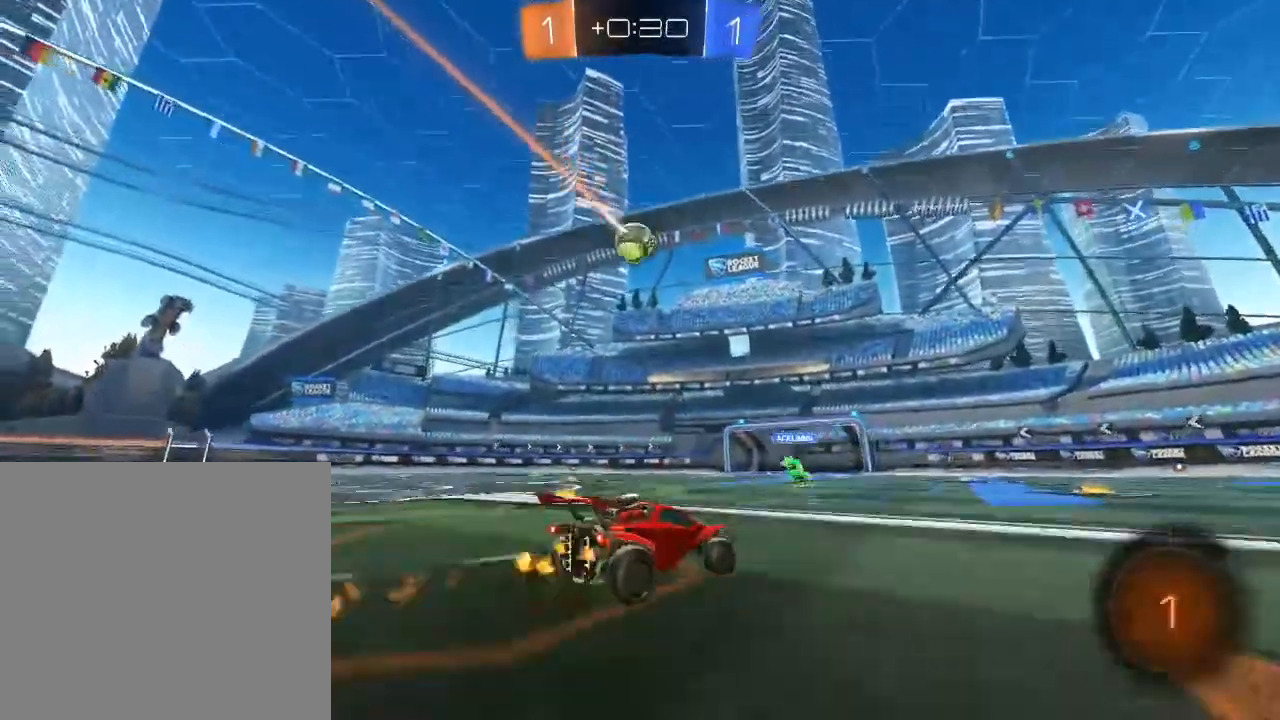
{"buttons": ["B", "R2", "L3"], "left_stick": "right", "right_stick": "center", "events": [[50, "A", "down"], [50, "L3", "down"], [117, "A", "up"], [133, "left_stick", "center"], [167, "A", "down"], [200, "left_stick", "right"], [317, "A", "up"]]}
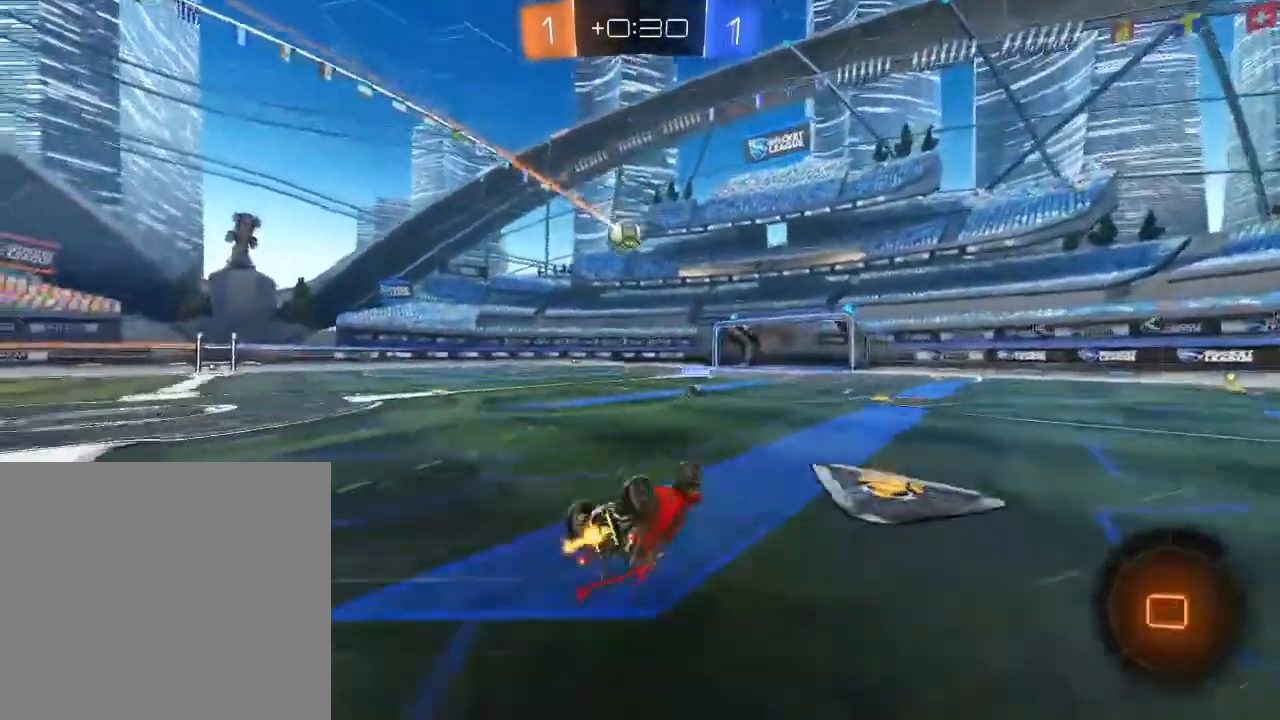
{"buttons": ["R2", "L3"], "left_stick": "right", "right_stick": "center", "events": [[33, "B", "up"]]}
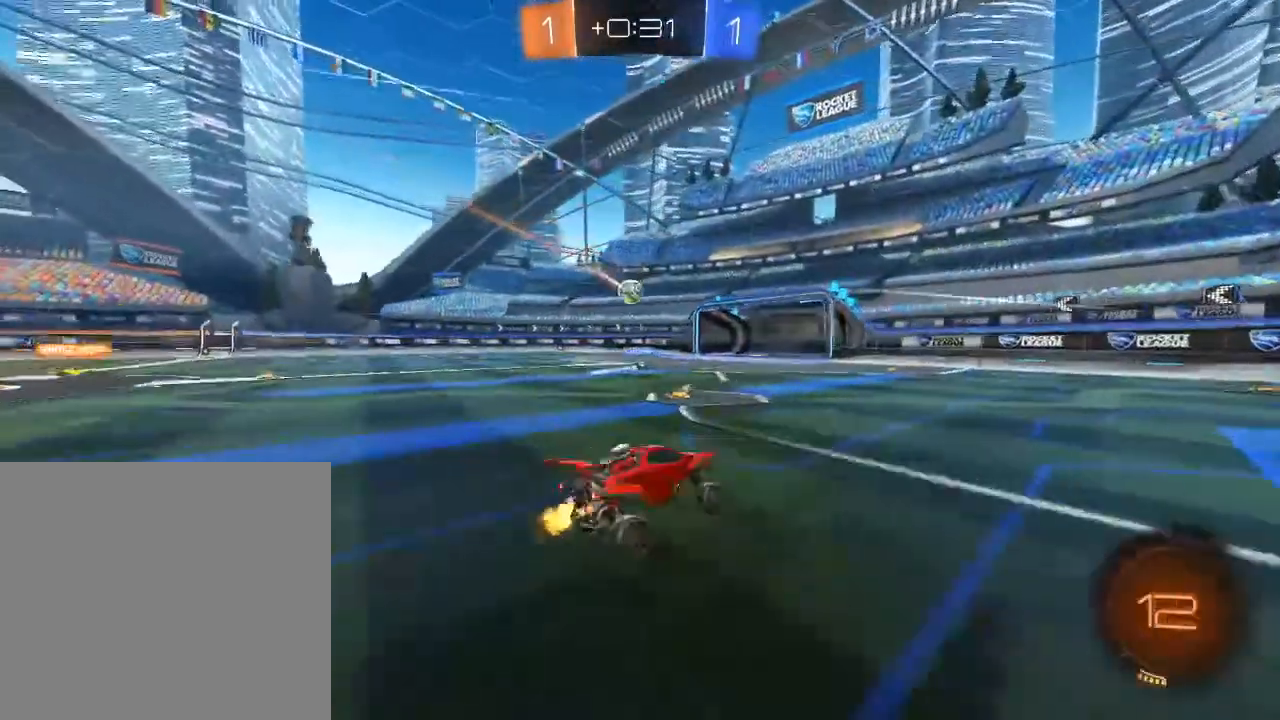
{"buttons": ["B", "R2"], "left_stick": "center", "right_stick": "center", "events": [[17, "L3", "up"], [67, "left_stick", "center"], [450, "B", "down"]]}
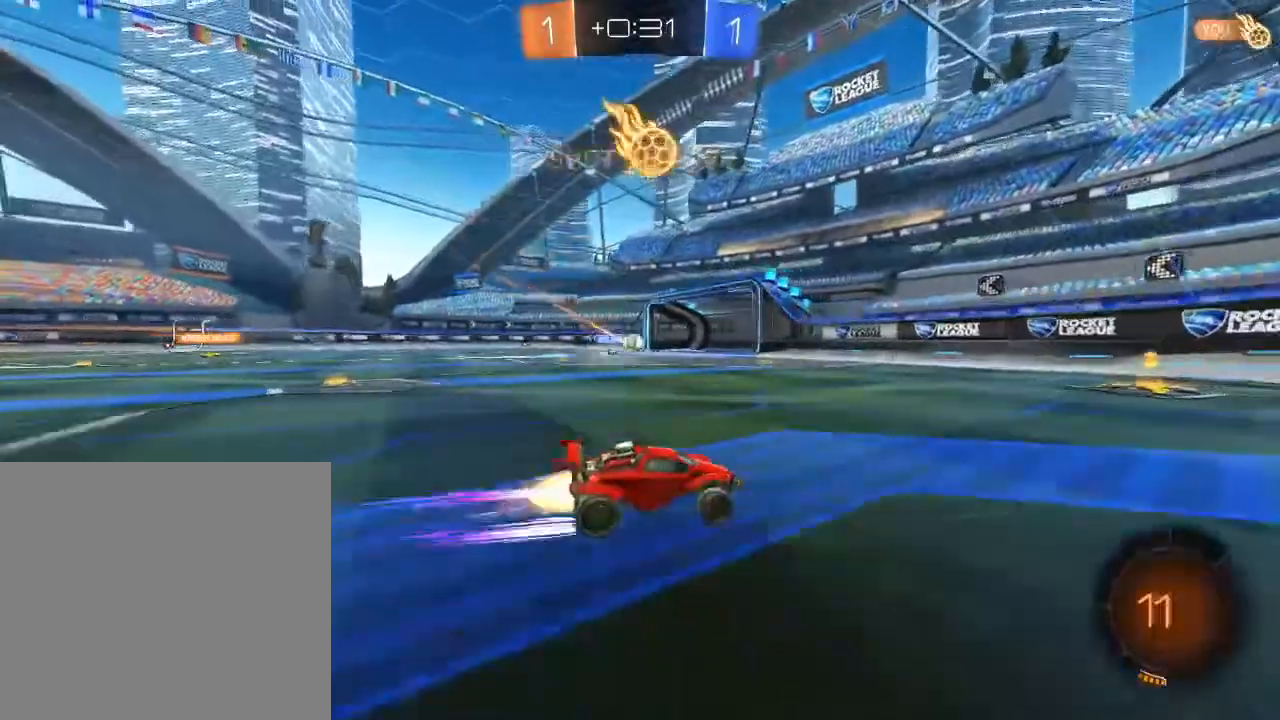
{"buttons": ["X", "R2"], "left_stick": "left", "right_stick": "center", "events": [[167, "left_stick", "left"], [283, "B", "up"], [300, "left_stick", "center"], [417, "left_stick", "left"], [500, "X", "down"]]}
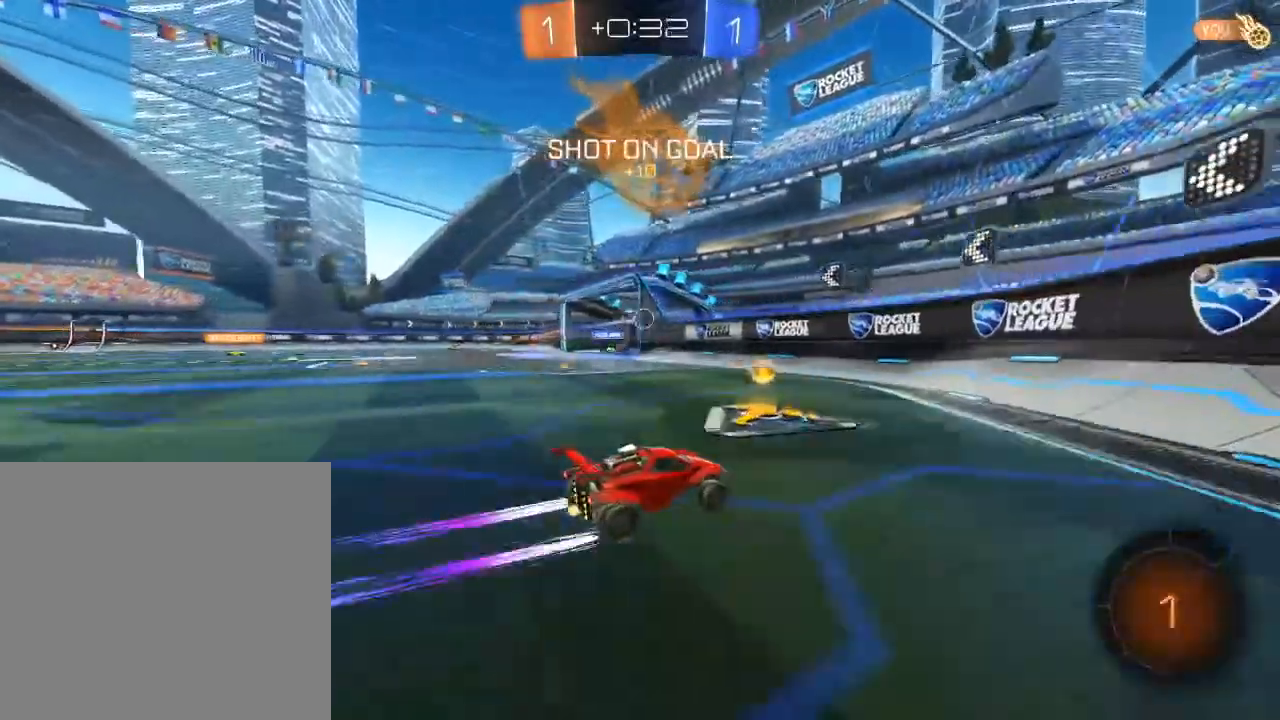
{"buttons": ["R2"], "left_stick": "left", "right_stick": "center", "events": [[100, "X", "up"]]}
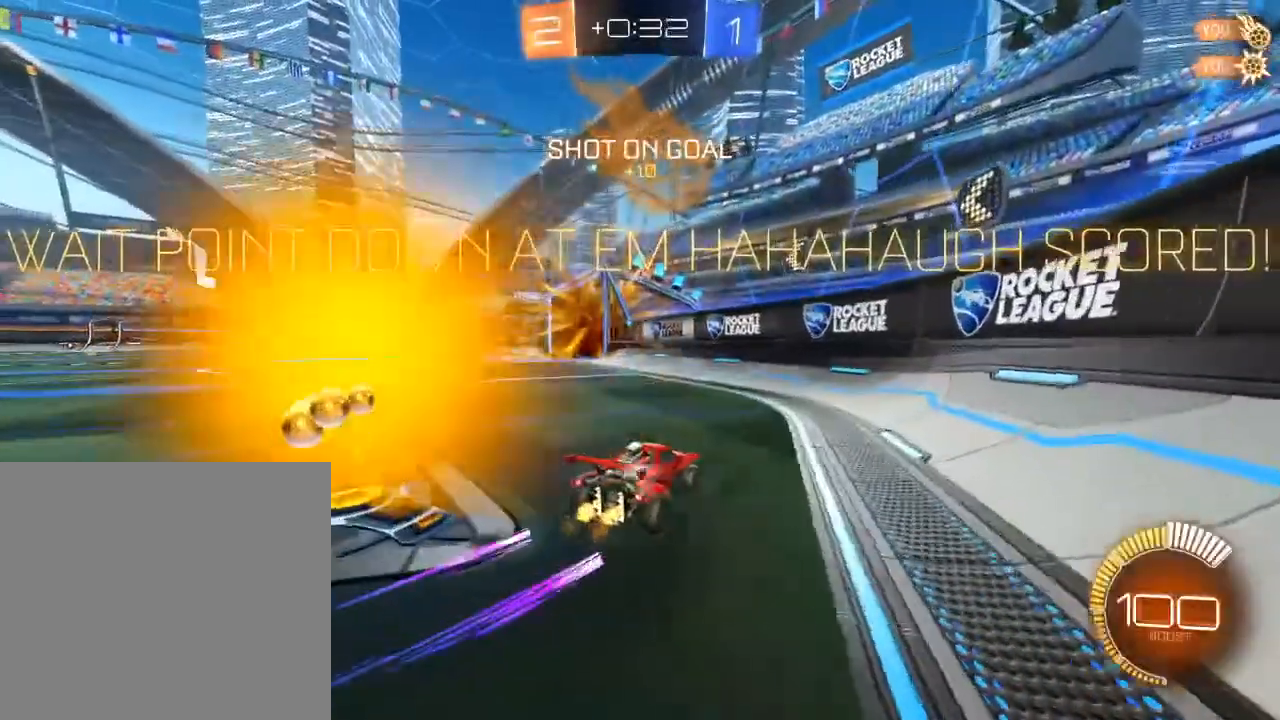
{"buttons": ["R2"], "left_stick": "left", "right_stick": "center", "events": [[200, "X", "down"], [300, "X", "up"]]}
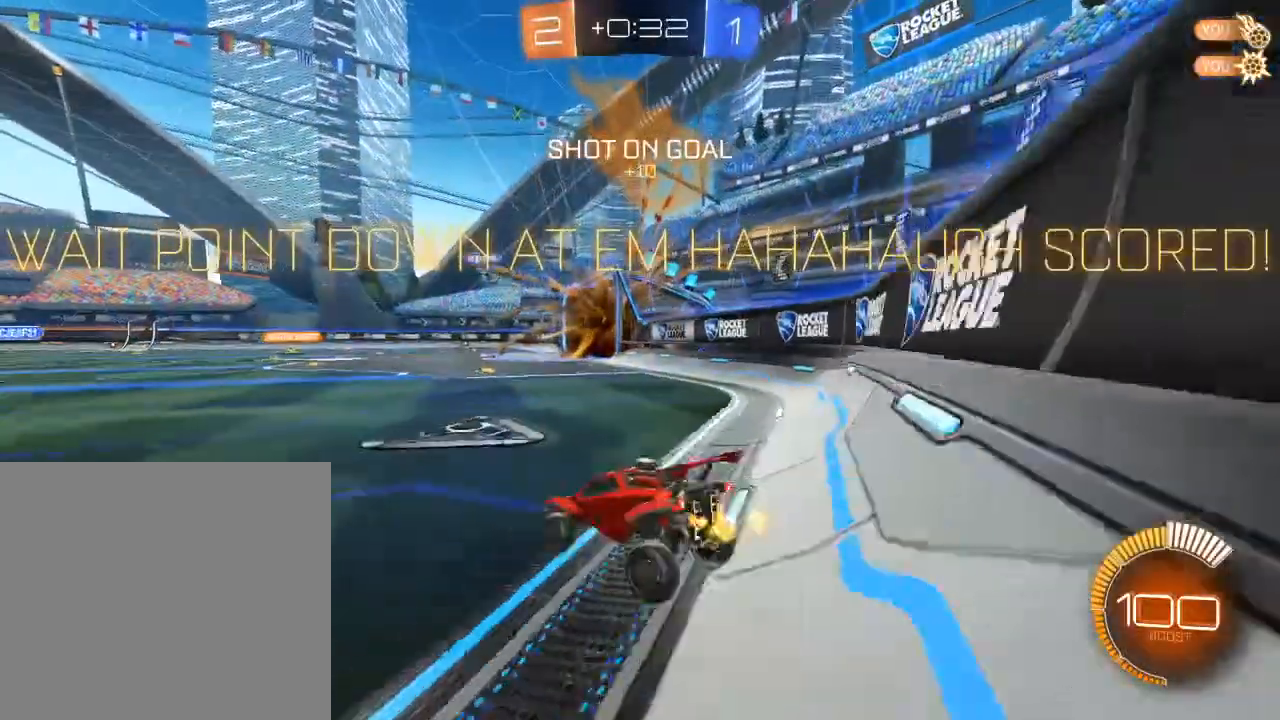
{"buttons": ["B", "R2"], "left_stick": "left", "right_stick": "center", "events": [[117, "R2", "up"], [300, "R2", "down"], [500, "B", "down"]]}
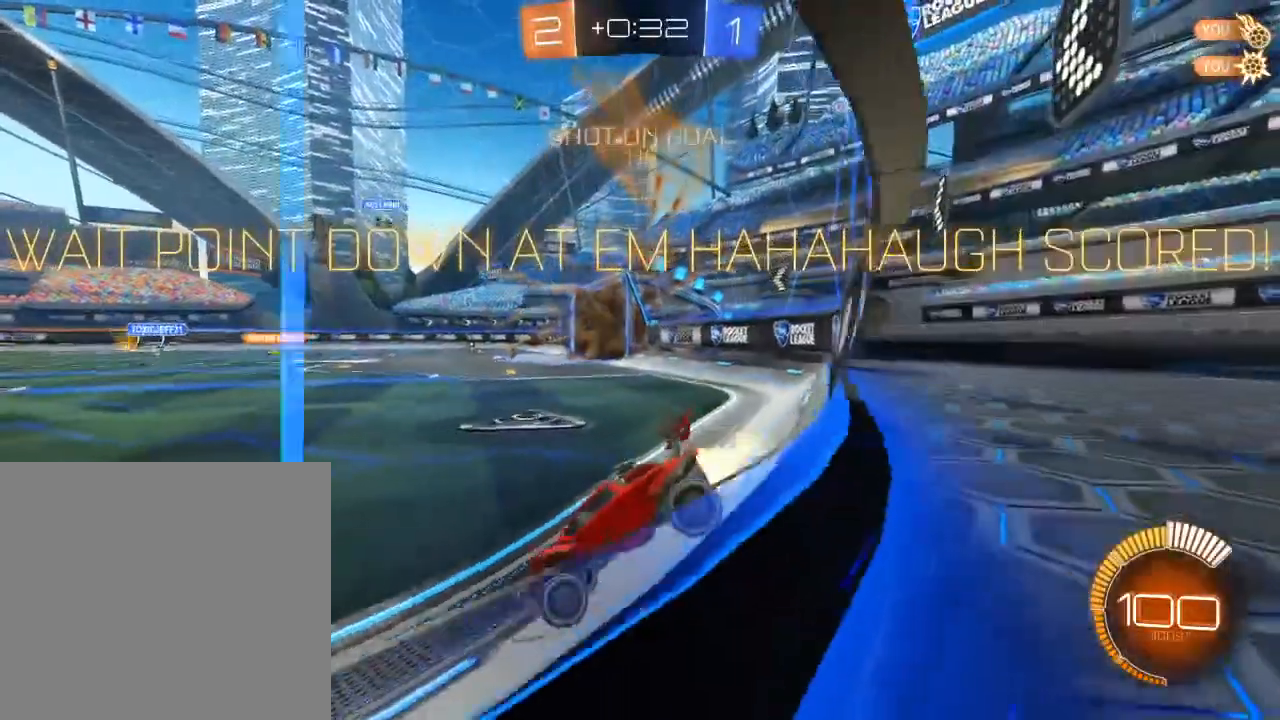
{"buttons": ["B", "R2"], "left_stick": "left", "right_stick": "center", "events": [[167, "X", "down"], [350, "X", "up"]]}
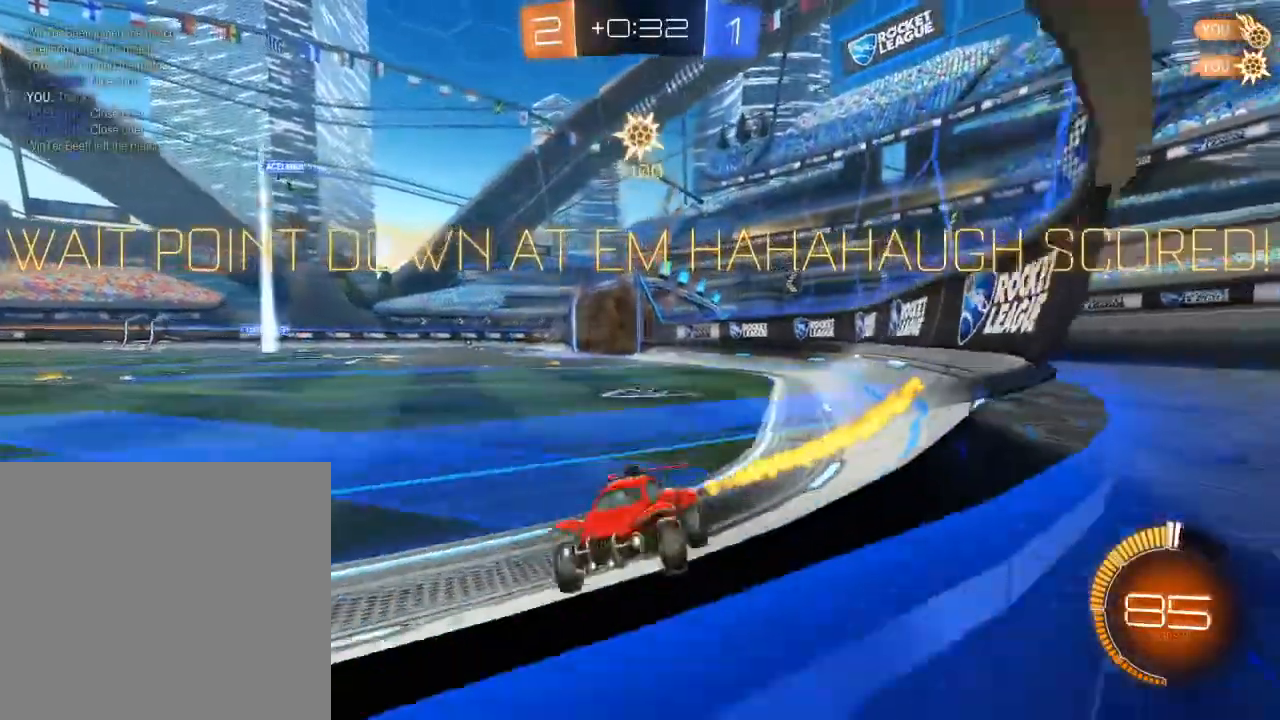
{"buttons": ["A", "B", "R2"], "left_stick": "center", "right_stick": "center", "events": [[50, "left_stick", "down-left"], [300, "A", "down"], [300, "left_stick", "center"], [417, "A", "up"], [467, "A", "down"]]}
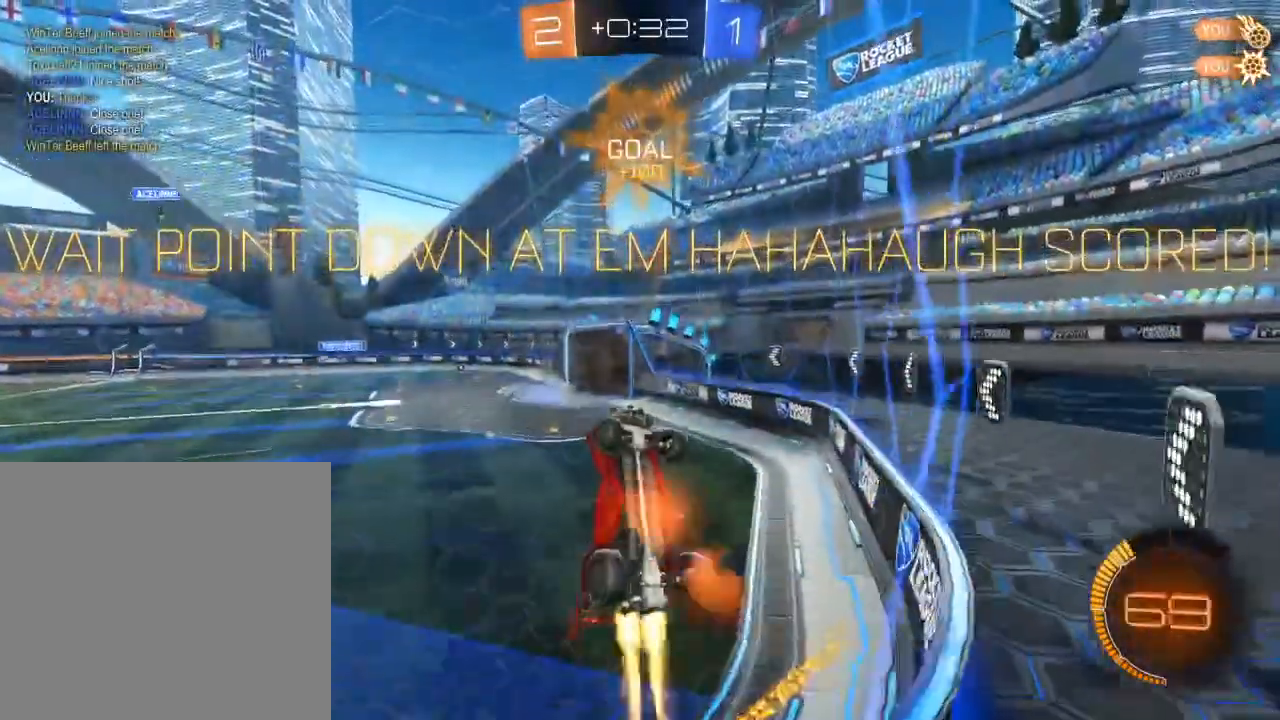
{"buttons": ["B", "R2"], "left_stick": "center", "right_stick": "center", "events": [[117, "A", "up"], [250, "L1", "down"], [450, "L1", "up"]]}
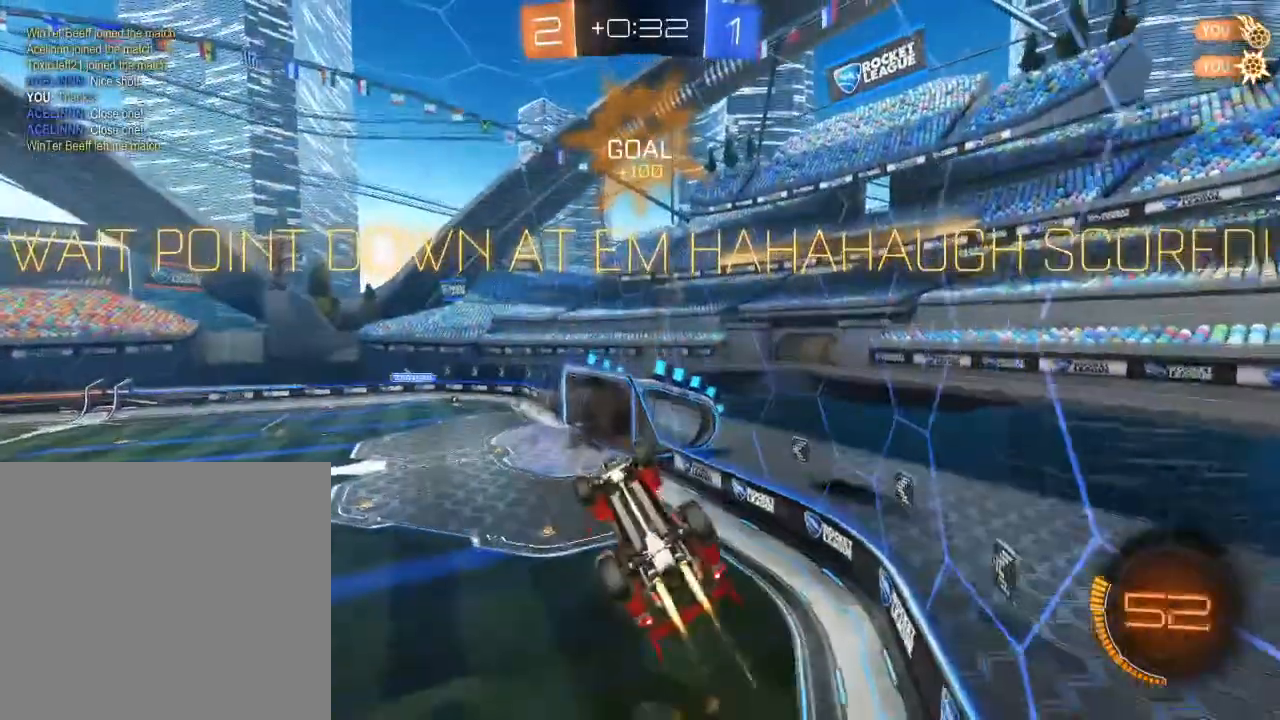
{"buttons": [], "left_stick": "center", "right_stick": "center", "events": [[100, "L3", "down"], [200, "left_stick", "up"], [233, "L3", "up"], [333, "B", "up"], [383, "left_stick", "center"], [450, "R2", "up"]]}
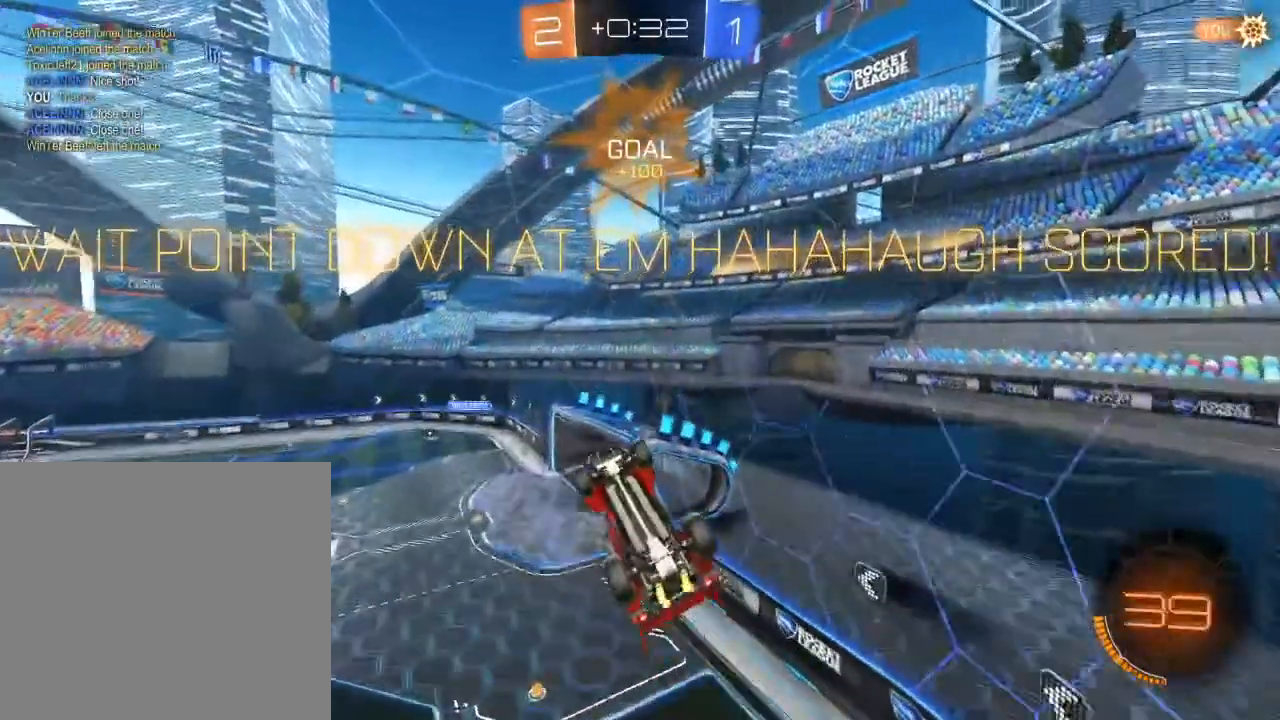
{"buttons": [], "left_stick": "center", "right_stick": "center", "events": [[167, "START", "down"], [267, "START", "up"], [367, "DPAD_DOWN", "down"], [467, "DPAD_DOWN", "up"]]}
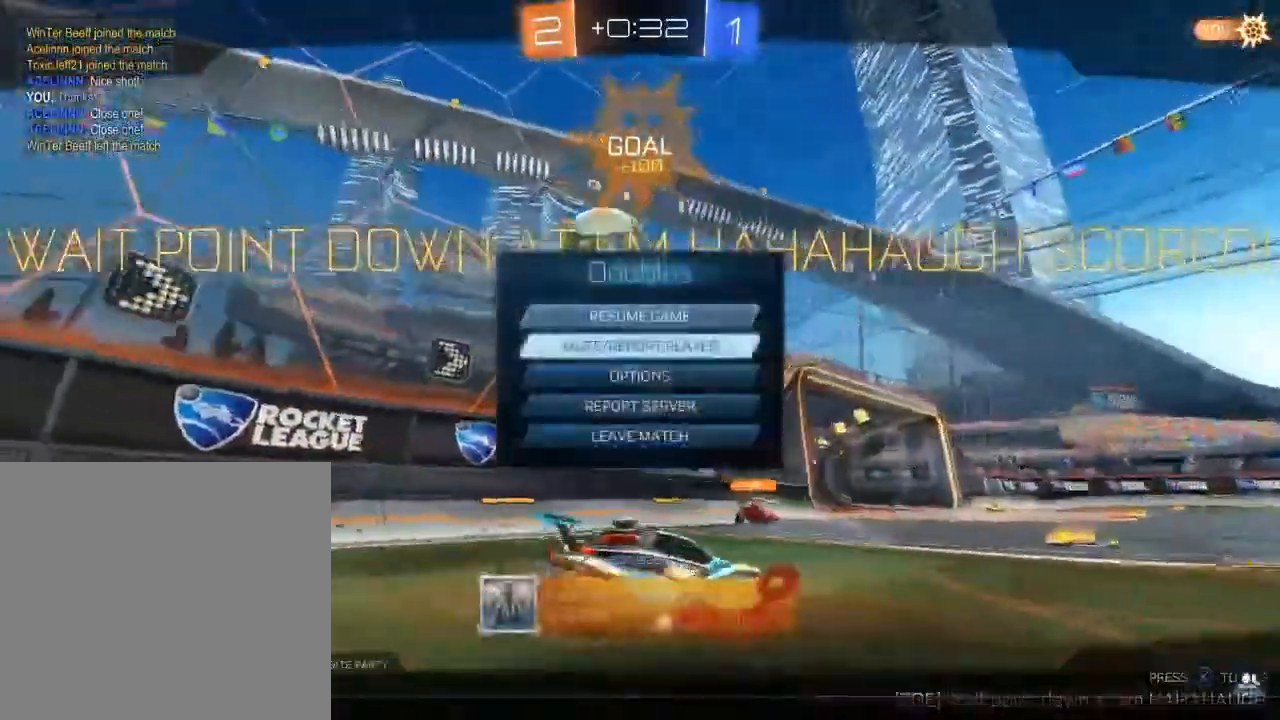
{"buttons": [], "left_stick": "center", "right_stick": "center", "events": [[50, "DPAD_DOWN", "down"], [150, "DPAD_DOWN", "up"], [217, "DPAD_DOWN", "down"], [333, "DPAD_DOWN", "up"], [417, "DPAD_DOWN", "down"], [500, "DPAD_DOWN", "up"]]}
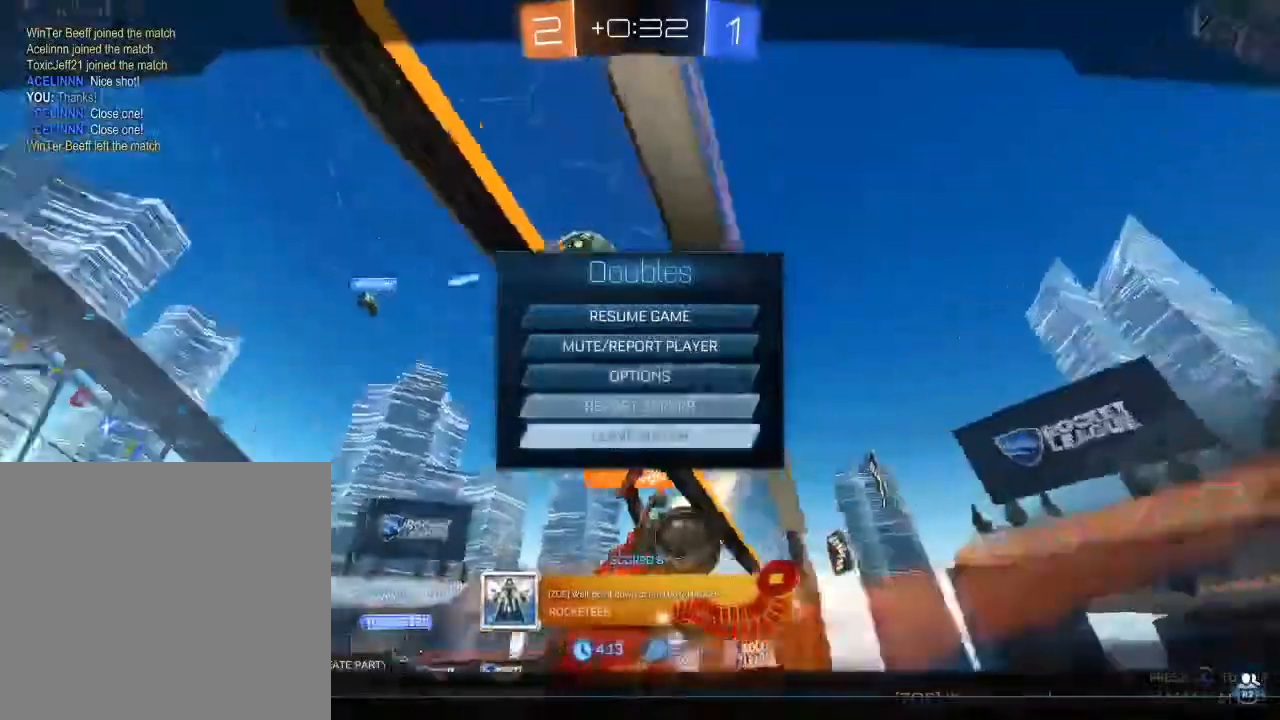
{"buttons": ["DPAD_LEFT"], "left_stick": "center", "right_stick": "center", "events": [[333, "A", "down"], [450, "A", "up"], [500, "DPAD_LEFT", "down"]]}
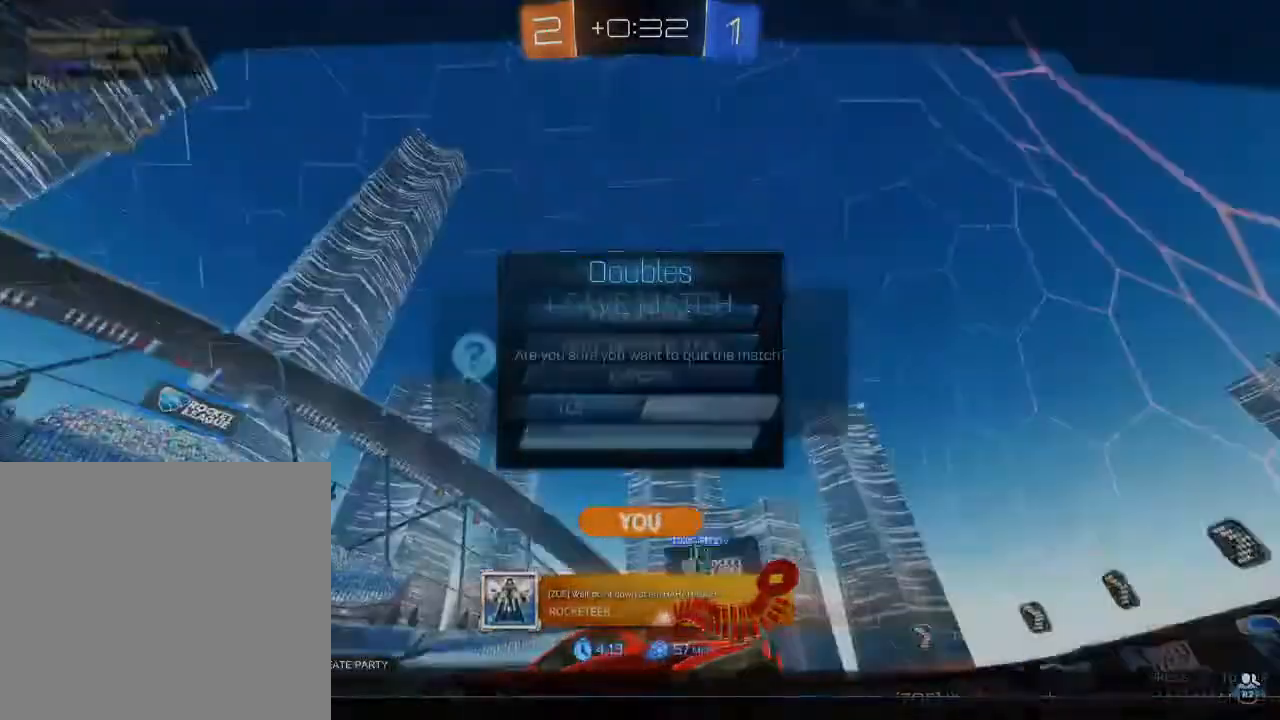
{"buttons": [], "left_stick": "center", "right_stick": "center", "events": [[100, "DPAD_LEFT", "up"], [167, "A", "down"], [283, "A", "up"]]}